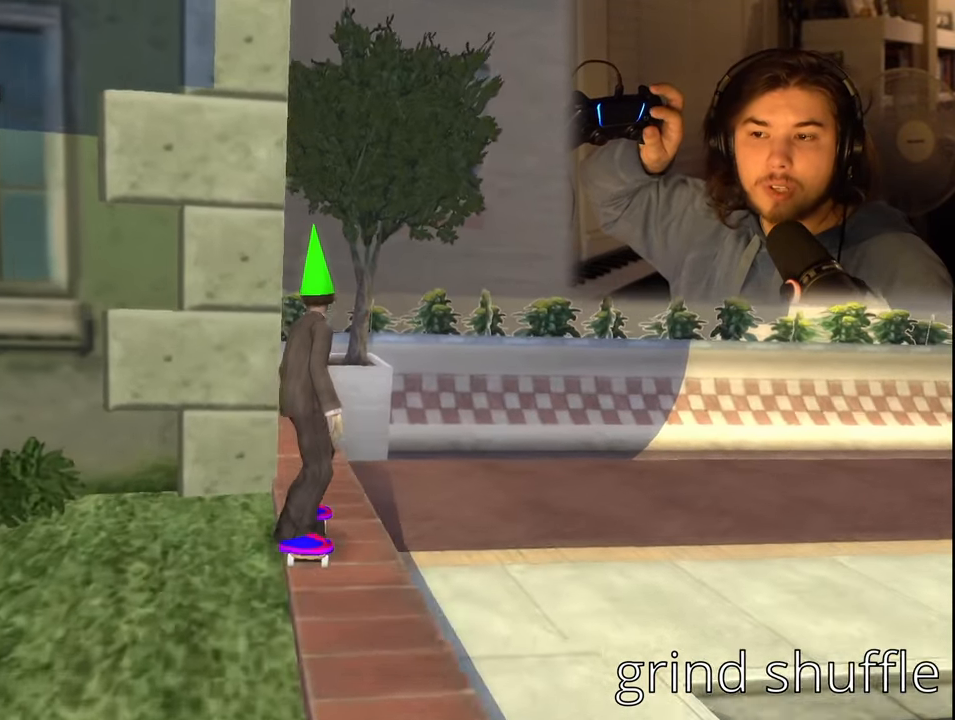
Gameplay with a controller (PlayStation layout); each line is a JSON object with the inputs held at the frame after it. "events" lists button and stick changes between this image and that frame as [ms after this image, input, new state], when the widget could be followed in between.
{"buttons": [], "left_stick": "center", "right_stick": "center", "events": [[150, "TRIANGLE", "down"], [217, "TRIANGLE", "up"]]}
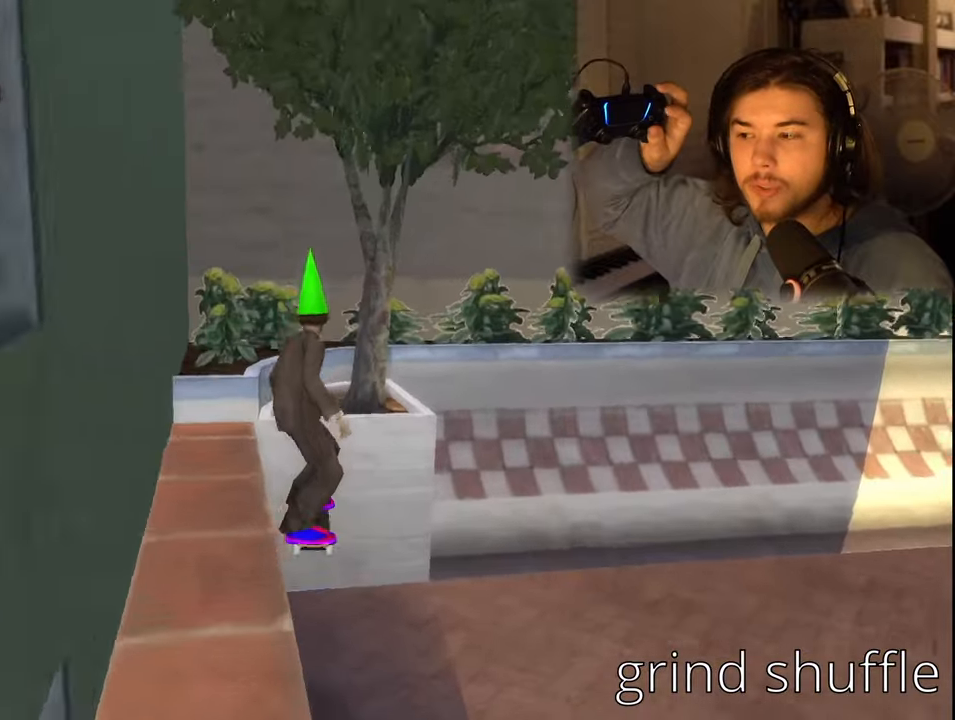
{"buttons": ["TRIANGLE"], "left_stick": "center", "right_stick": "center", "events": [[150, "TRIANGLE", "down"], [250, "TRIANGLE", "up"], [384, "TRIANGLE", "down"]]}
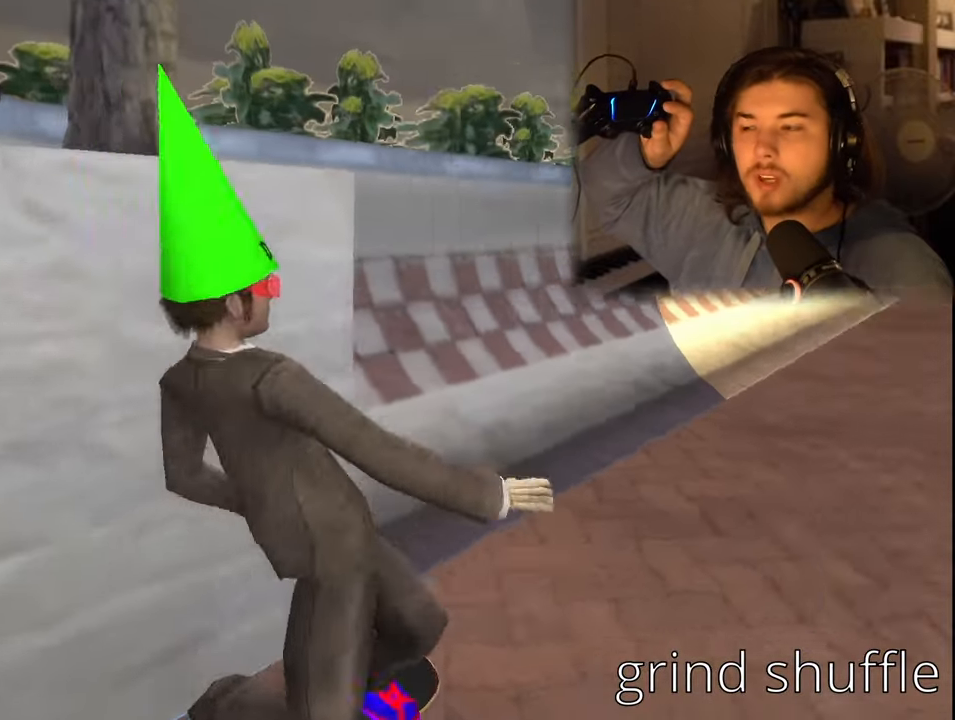
{"buttons": [], "left_stick": "center", "right_stick": "center", "events": [[484, "TRIANGLE", "up"]]}
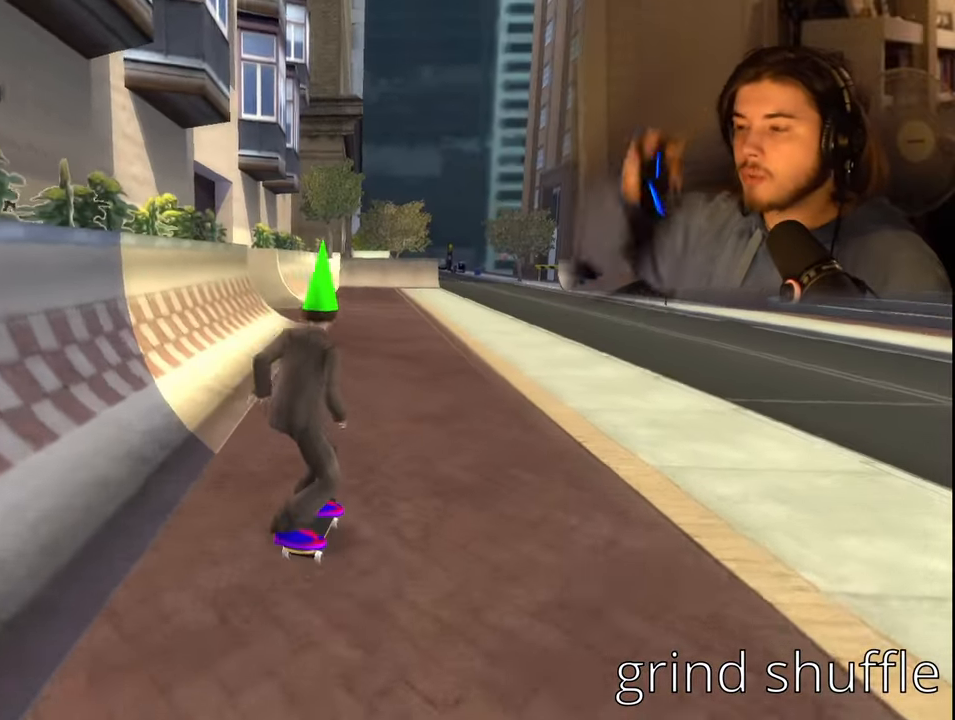
{"buttons": ["DPAD_DOWN", "DPAD_RIGHT"], "left_stick": "center", "right_stick": "center", "events": [[267, "DPAD_DOWN", "down"], [400, "DPAD_RIGHT", "down"]]}
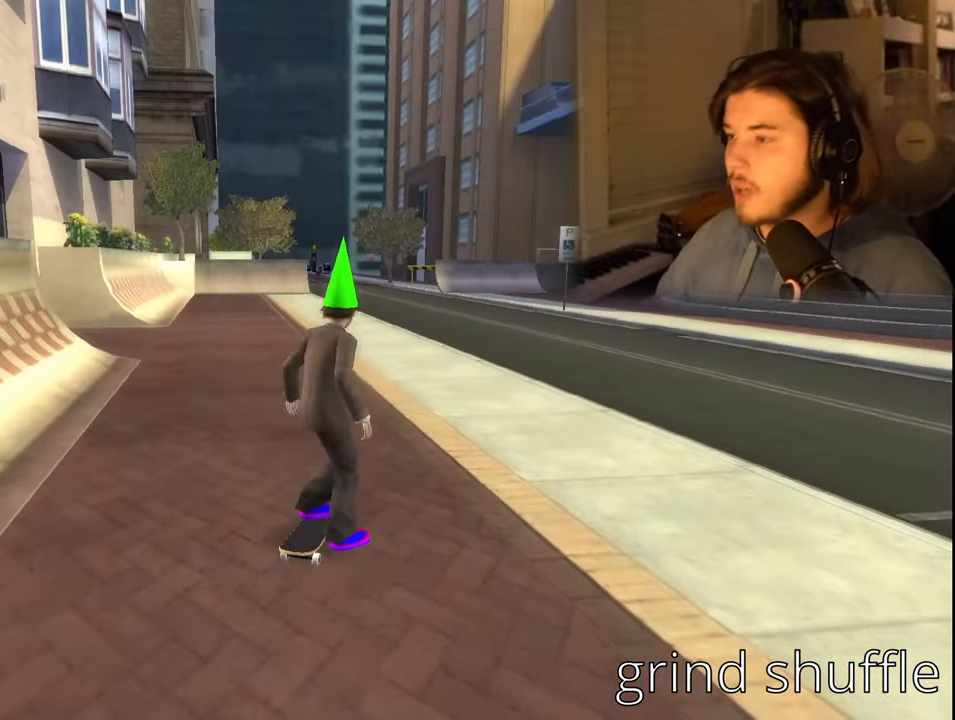
{"buttons": ["DPAD_DOWN"], "left_stick": "center", "right_stick": "center", "events": [[450, "DPAD_RIGHT", "up"]]}
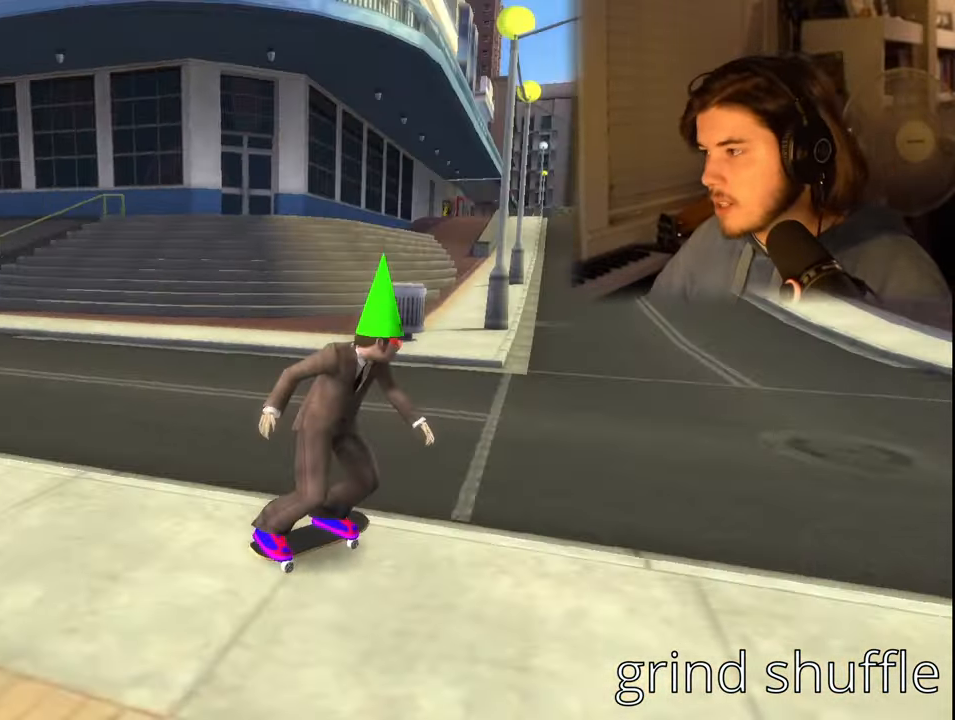
{"buttons": ["DPAD_RIGHT"], "left_stick": "center", "right_stick": "center", "events": [[184, "DPAD_DOWN", "up"], [484, "DPAD_RIGHT", "down"]]}
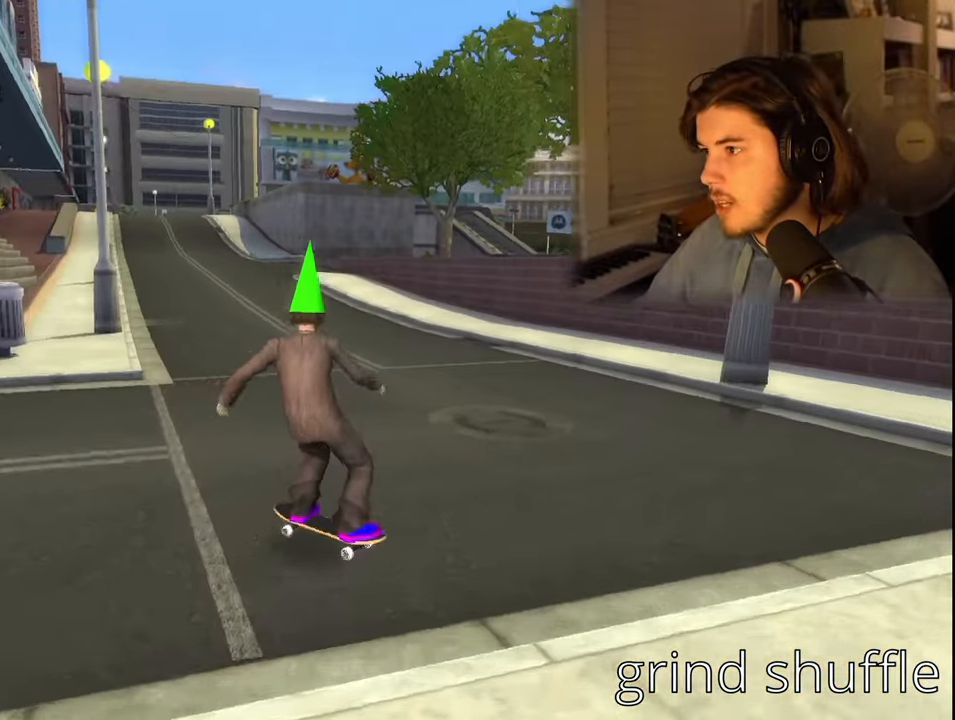
{"buttons": [], "left_stick": "center", "right_stick": "center", "events": [[84, "CROSS", "down"], [167, "DPAD_RIGHT", "up"], [467, "CROSS", "up"]]}
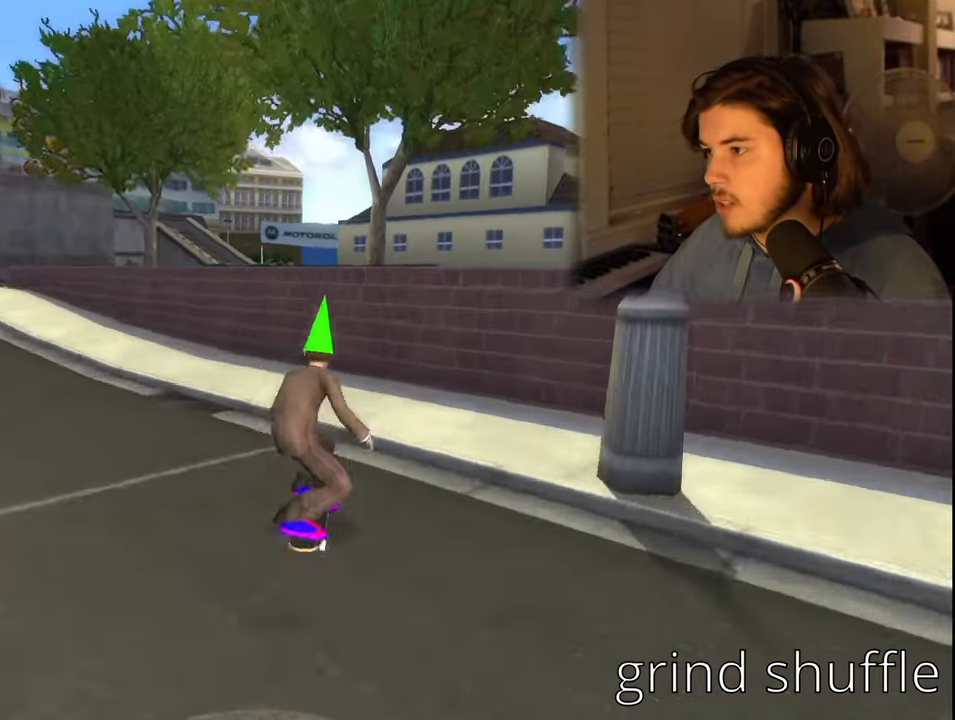
{"buttons": ["TRIANGLE"], "left_stick": "center", "right_stick": "center", "events": [[67, "TRIANGLE", "down"], [317, "CROSS", "down"], [434, "DPAD_RIGHT", "down"], [467, "CROSS", "up"], [500, "DPAD_RIGHT", "up"]]}
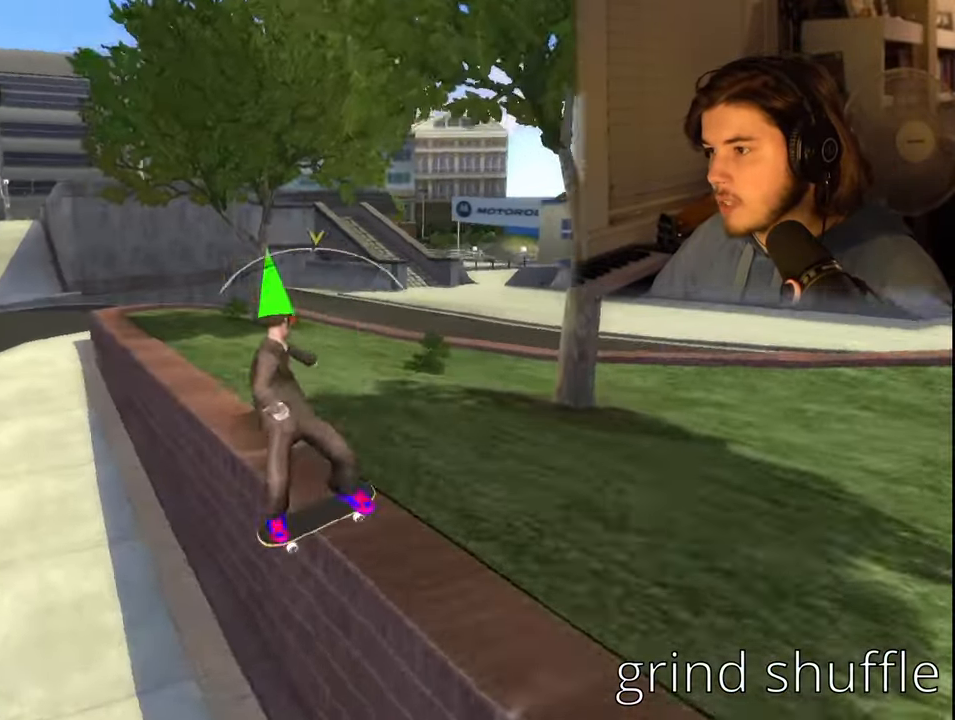
{"buttons": ["CROSS"], "left_stick": "center", "right_stick": "center", "events": [[34, "CROSS", "down"], [50, "DPAD_LEFT", "down"], [117, "CROSS", "up"], [150, "DPAD_LEFT", "up"], [150, "DPAD_UP", "down"], [167, "CROSS", "down"], [167, "DPAD_UP", "up"], [184, "DPAD_RIGHT", "down"], [284, "CROSS", "up"], [284, "DPAD_RIGHT", "up"], [334, "CROSS", "down"], [434, "TRIANGLE", "up"]]}
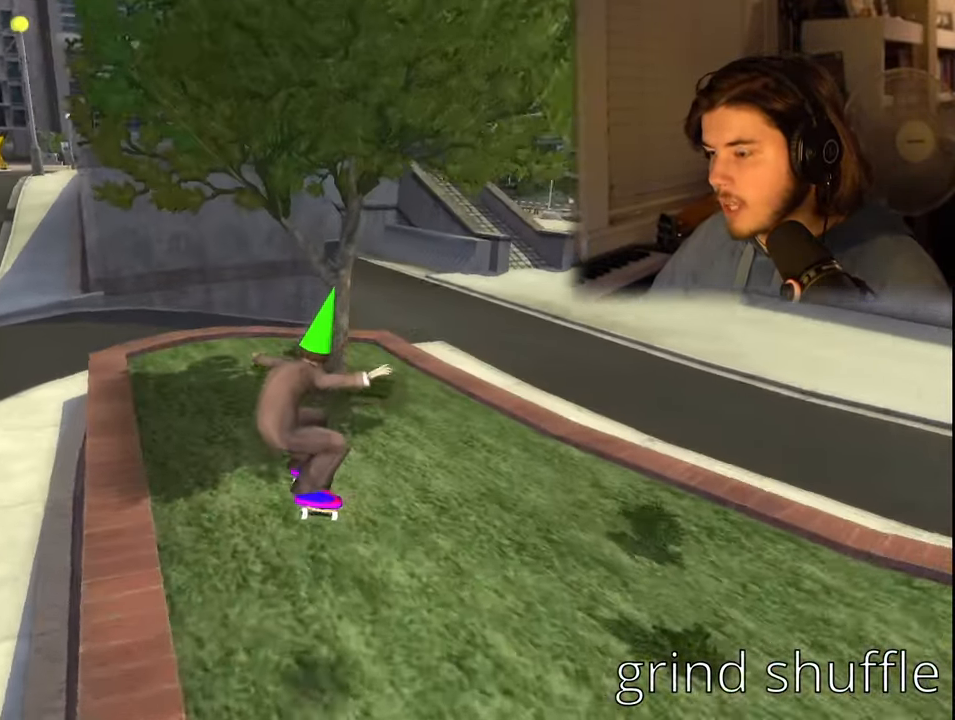
{"buttons": ["CROSS"], "left_stick": "center", "right_stick": "center", "events": [[117, "DPAD_DOWN", "down"], [117, "DPAD_LEFT", "down"], [384, "DPAD_DOWN", "up"], [384, "DPAD_LEFT", "up"]]}
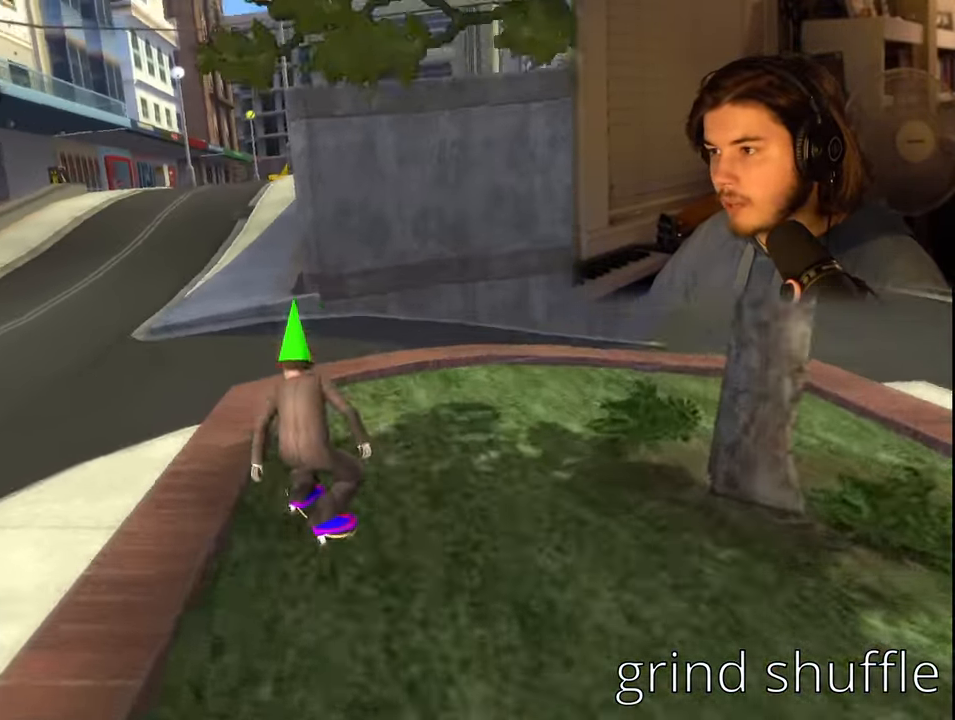
{"buttons": ["CROSS", "DPAD_DOWN", "DPAD_RIGHT"], "left_stick": "center", "right_stick": "center", "events": [[383, "DPAD_RIGHT", "down"], [400, "DPAD_DOWN", "down"]]}
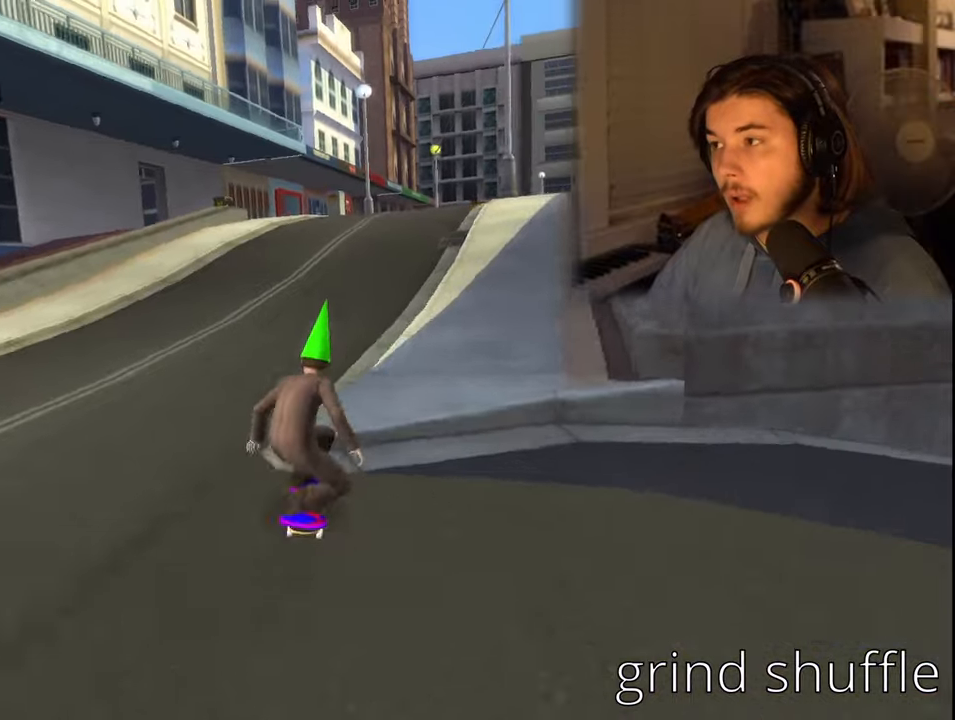
{"buttons": ["CROSS", "TRIANGLE"], "left_stick": "center", "right_stick": "center", "events": [[183, "DPAD_DOWN", "up"], [233, "DPAD_RIGHT", "up"], [266, "TRIANGLE", "down"], [316, "CROSS", "up"], [400, "CROSS", "down"]]}
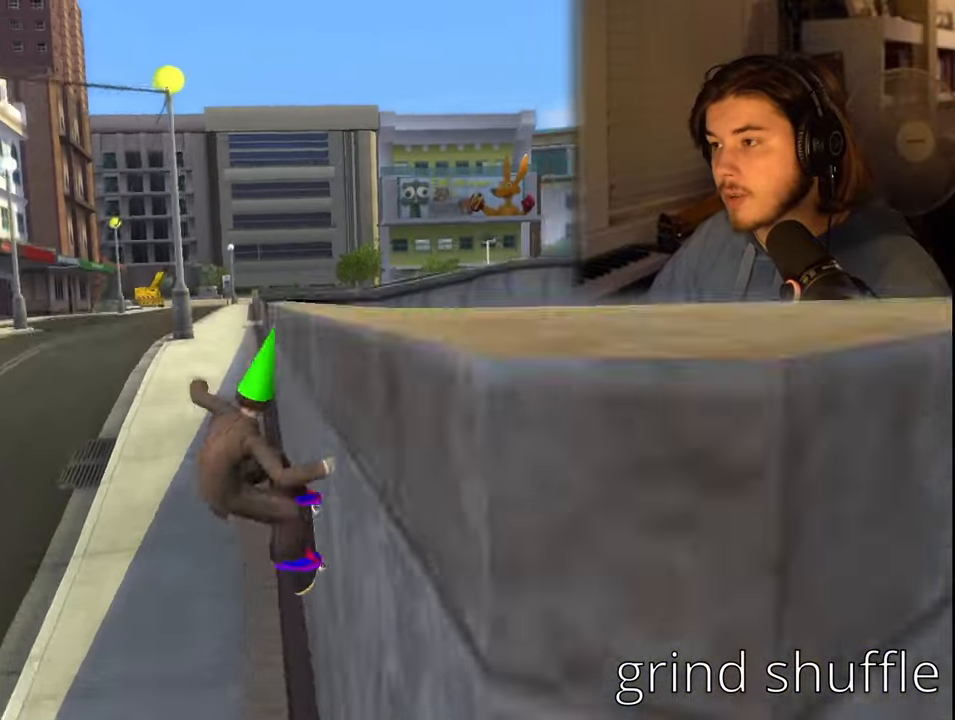
{"buttons": ["CROSS", "TRIANGLE"], "left_stick": "center", "right_stick": "center", "events": [[16, "CROSS", "up"], [83, "DPAD_RIGHT", "down"], [100, "CROSS", "down"], [200, "CROSS", "up"], [200, "DPAD_RIGHT", "up"], [233, "DPAD_LEFT", "down"], [283, "CROSS", "down"], [316, "DPAD_UP", "down"], [333, "DPAD_LEFT", "up"], [350, "DPAD_RIGHT", "down"], [350, "DPAD_UP", "up"], [383, "CROSS", "up"], [450, "CROSS", "down"], [483, "DPAD_RIGHT", "up"]]}
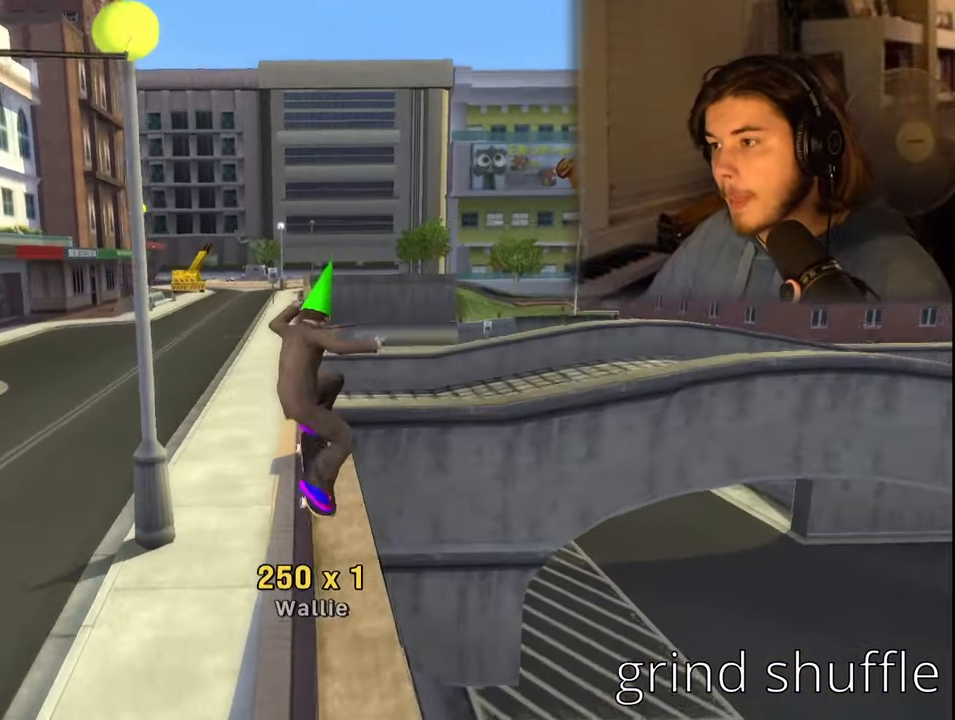
{"buttons": [], "left_stick": "center", "right_stick": "center", "events": [[266, "CROSS", "up"], [266, "TRIANGLE", "up"]]}
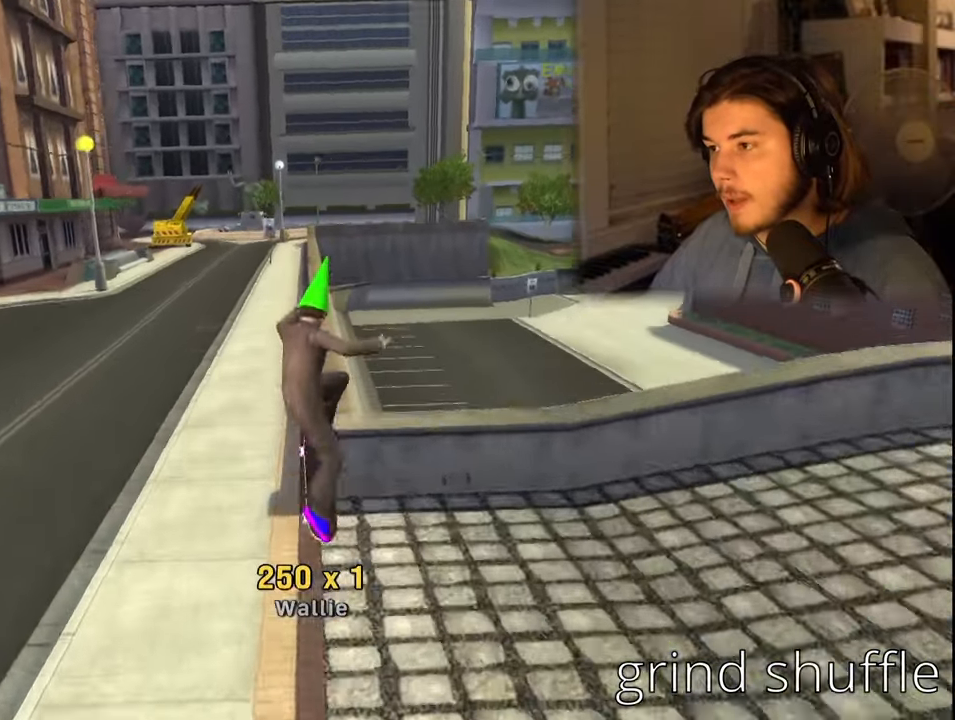
{"buttons": ["TRIANGLE", "DPAD_RIGHT"], "left_stick": "center", "right_stick": "center", "events": [[133, "TRIANGLE", "down"], [316, "CROSS", "down"], [383, "DPAD_RIGHT", "down"], [466, "CROSS", "up"]]}
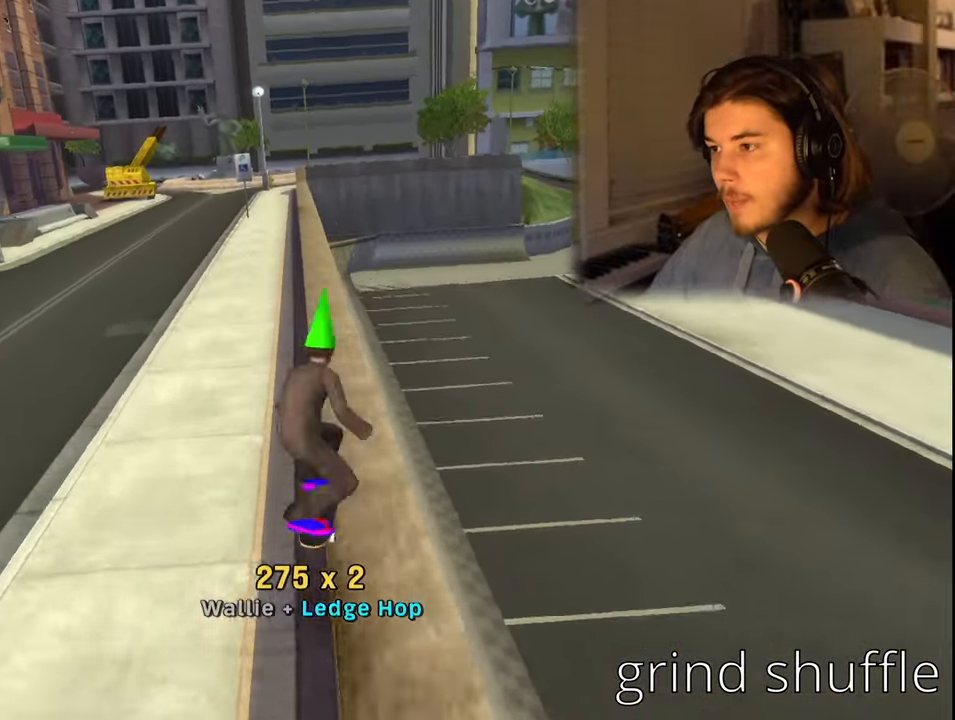
{"buttons": ["CROSS", "TRIANGLE", "DPAD_RIGHT"], "left_stick": "center", "right_stick": "center", "events": [[16, "CROSS", "down"], [16, "DPAD_RIGHT", "up"], [33, "DPAD_LEFT", "down"], [100, "CROSS", "up"], [100, "DPAD_UP", "down"], [116, "DPAD_LEFT", "up"], [150, "CROSS", "down"], [150, "DPAD_UP", "up"], [166, "DPAD_RIGHT", "down"], [233, "CROSS", "up"], [266, "DPAD_RIGHT", "up"], [283, "CROSS", "down"], [283, "DPAD_LEFT", "down"], [350, "DPAD_UP", "down"], [366, "CROSS", "up"], [366, "DPAD_LEFT", "up"], [383, "DPAD_UP", "up"], [400, "DPAD_RIGHT", "down"], [450, "CROSS", "down"]]}
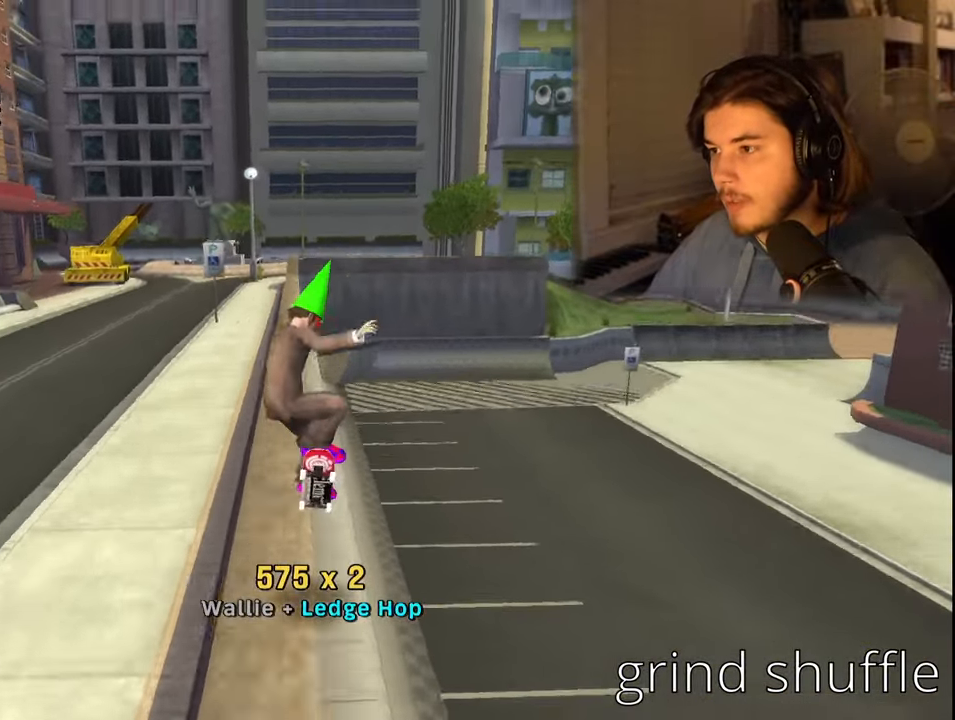
{"buttons": ["CROSS", "TRIANGLE", "DPAD_UP", "DPAD_LEFT"], "left_stick": "center", "right_stick": "center", "events": [[16, "DPAD_RIGHT", "up"], [33, "CROSS", "up"], [100, "CROSS", "down"], [100, "DPAD_LEFT", "down"], [200, "DPAD_LEFT", "up"], [350, "DPAD_LEFT", "down"], [416, "CROSS", "up"], [500, "CROSS", "down"], [500, "DPAD_UP", "down"]]}
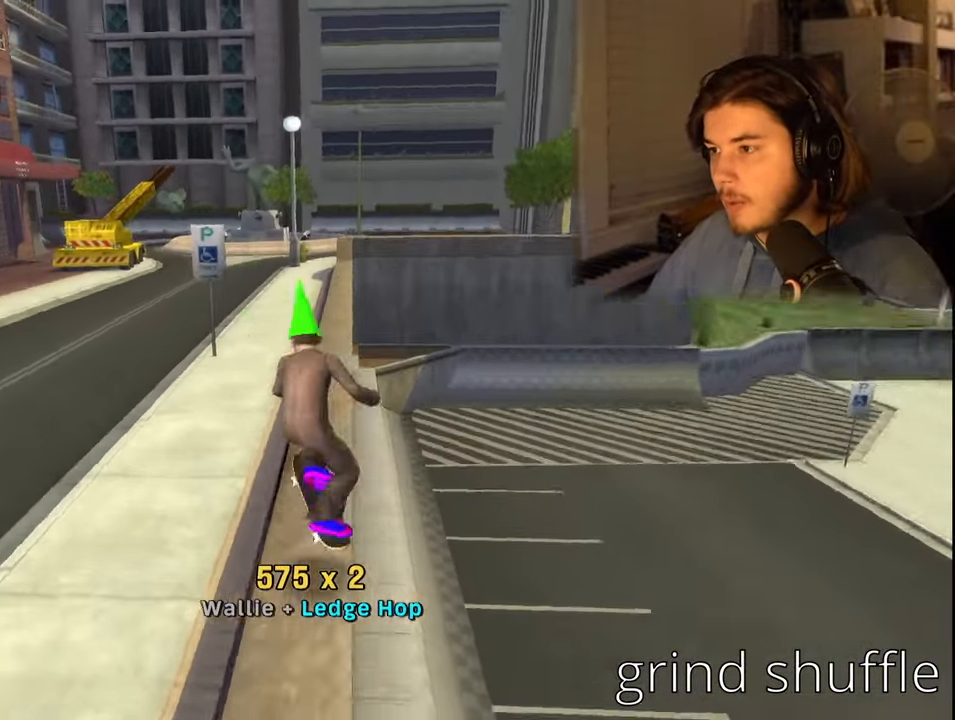
{"buttons": ["CROSS", "TRIANGLE", "DPAD_RIGHT"], "left_stick": "center", "right_stick": "center", "events": [[16, "DPAD_LEFT", "up"], [33, "DPAD_UP", "up"], [50, "DPAD_RIGHT", "down"], [83, "CROSS", "up"], [133, "CROSS", "down"], [200, "DPAD_RIGHT", "up"], [233, "DPAD_LEFT", "down"], [250, "CROSS", "up"], [333, "CROSS", "down"], [333, "DPAD_UP", "down"], [366, "DPAD_LEFT", "up"], [366, "DPAD_UP", "up"], [400, "DPAD_RIGHT", "down"], [416, "CROSS", "up"], [500, "CROSS", "down"]]}
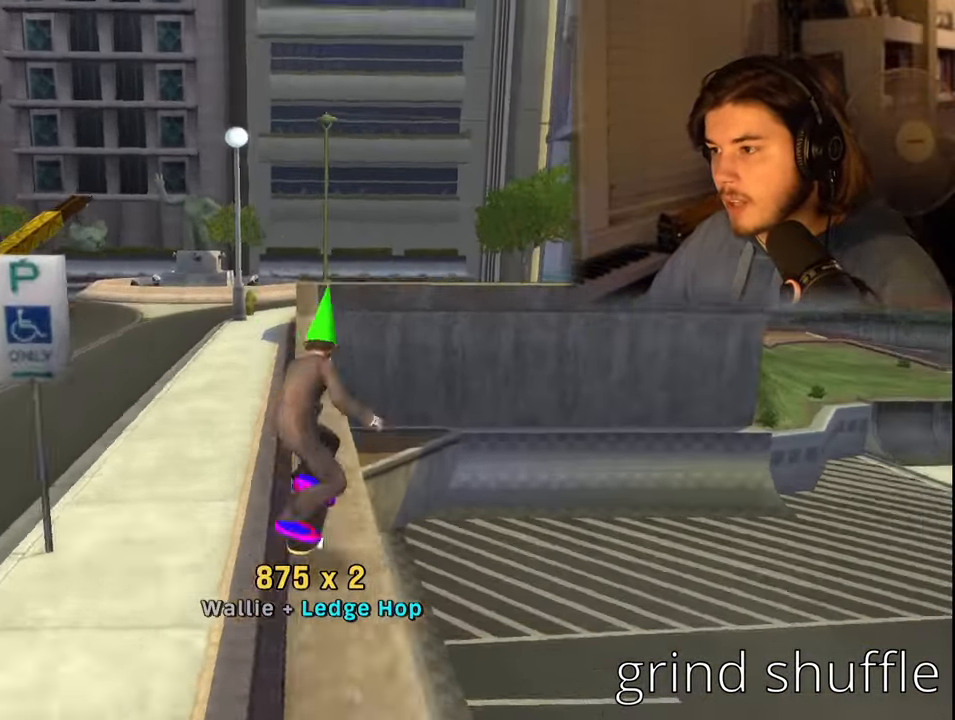
{"buttons": ["TRIANGLE", "DPAD_RIGHT"], "left_stick": "center", "right_stick": "center", "events": [[16, "DPAD_RIGHT", "up"], [266, "DPAD_LEFT", "down"], [283, "CROSS", "up"], [350, "CROSS", "down"], [366, "DPAD_UP", "down"], [400, "DPAD_LEFT", "up"], [400, "DPAD_UP", "up"], [416, "DPAD_RIGHT", "down"], [433, "CROSS", "up"]]}
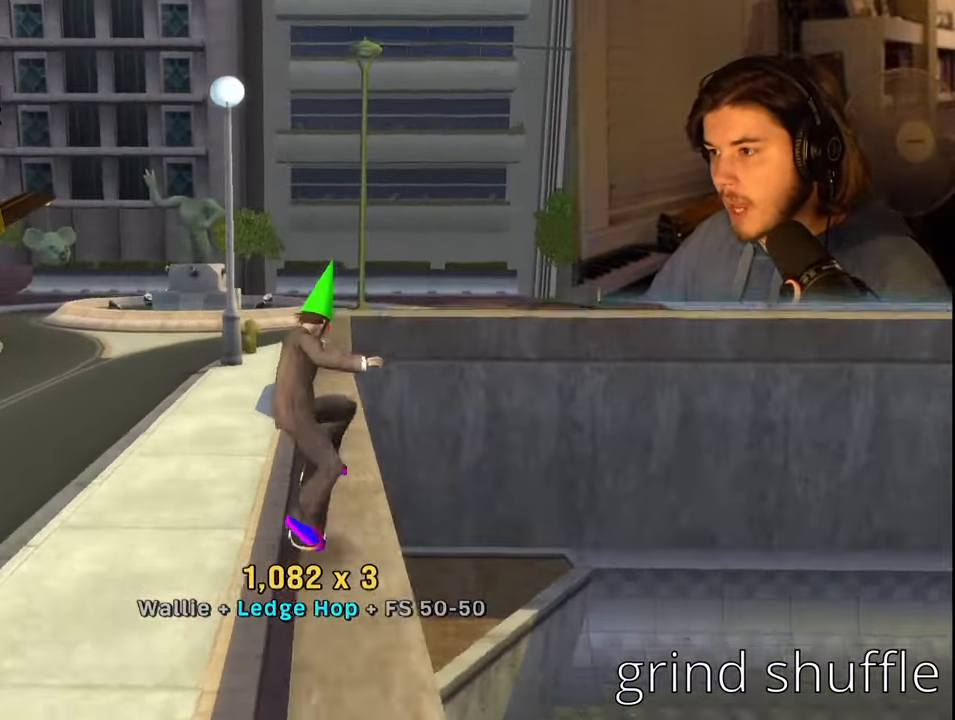
{"buttons": ["L1", "DPAD_UP", "DPAD_LEFT"], "left_stick": "center", "right_stick": "center", "events": [[16, "CROSS", "down"], [33, "DPAD_RIGHT", "up"], [433, "TRIANGLE", "up"], [450, "CROSS", "up"], [450, "DPAD_LEFT", "down"], [450, "DPAD_UP", "down"], [450, "L1", "down"]]}
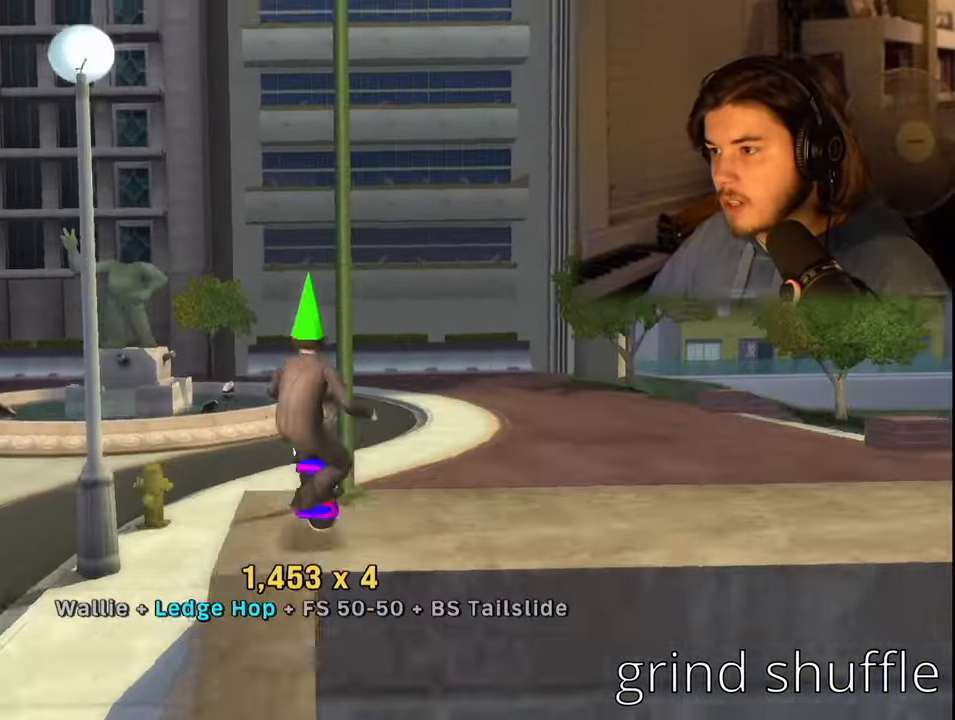
{"buttons": ["SQUARE", "L1", "DPAD_LEFT"], "left_stick": "center", "right_stick": "center", "events": [[16, "SQUARE", "down"], [100, "SQUARE", "up"], [133, "DPAD_UP", "up"], [150, "DPAD_LEFT", "up"], [166, "SQUARE", "down"], [317, "SQUARE", "up"], [483, "DPAD_LEFT", "down"], [483, "SQUARE", "down"]]}
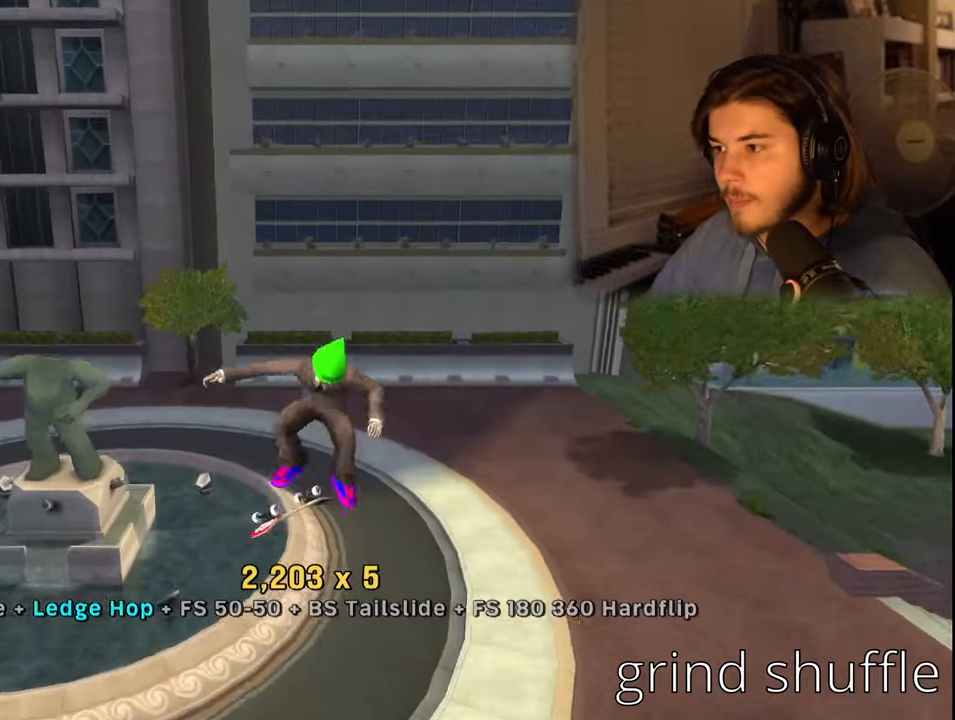
{"buttons": [], "left_stick": "center", "right_stick": "center", "events": [[117, "DPAD_LEFT", "up"], [117, "SQUARE", "up"], [233, "L1", "up"]]}
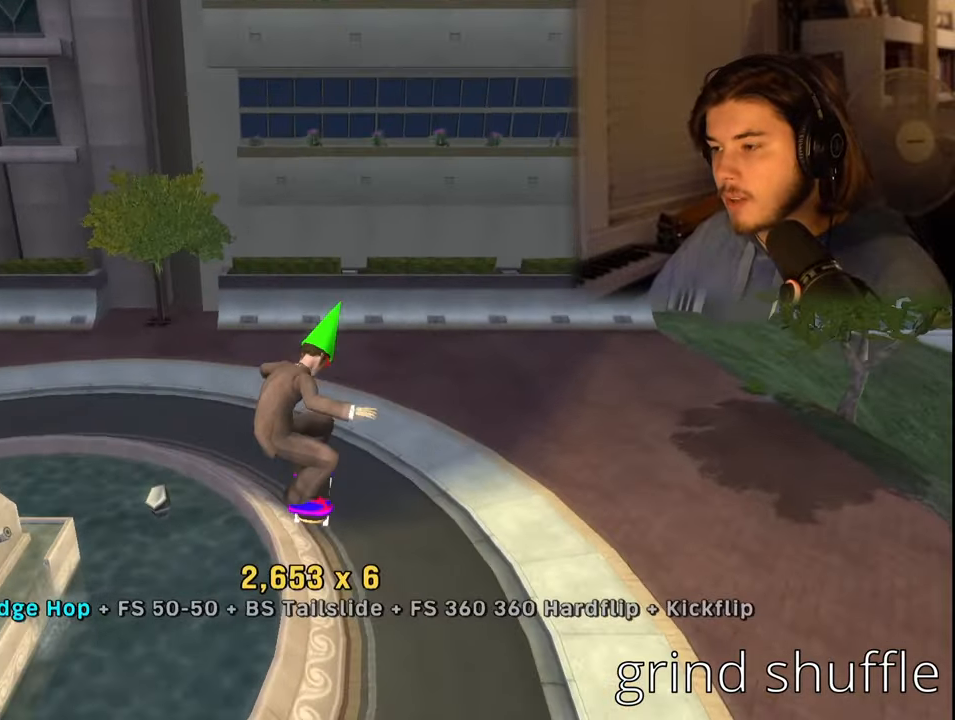
{"buttons": [], "left_stick": "right", "right_stick": "left", "events": [[17, "R1", "down"], [33, "L1", "down"], [67, "left_stick", "right"], [67, "right_stick", "left"], [150, "R1", "up"], [183, "L1", "up"]]}
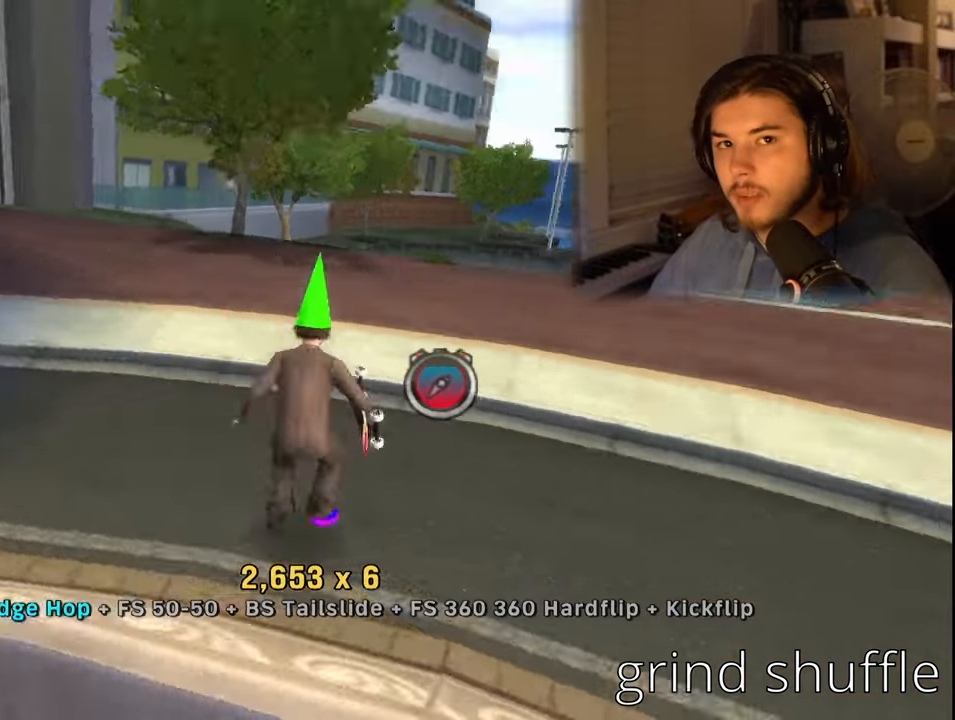
{"buttons": [], "left_stick": "center", "right_stick": "center", "events": [[17, "L1", "down"], [50, "right_stick", "center"], [67, "R1", "down"], [150, "L1", "up"], [150, "R1", "up"], [183, "left_stick", "center"]]}
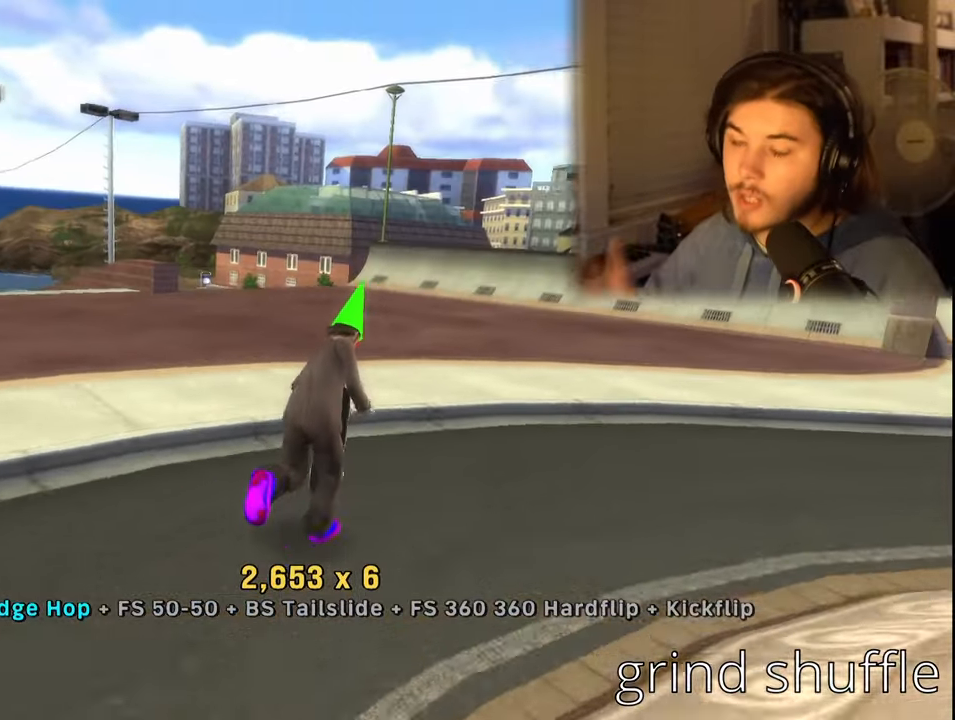
{"buttons": [], "left_stick": "center", "right_stick": "center", "events": [[133, "left_stick", "down-right"], [433, "left_stick", "center"]]}
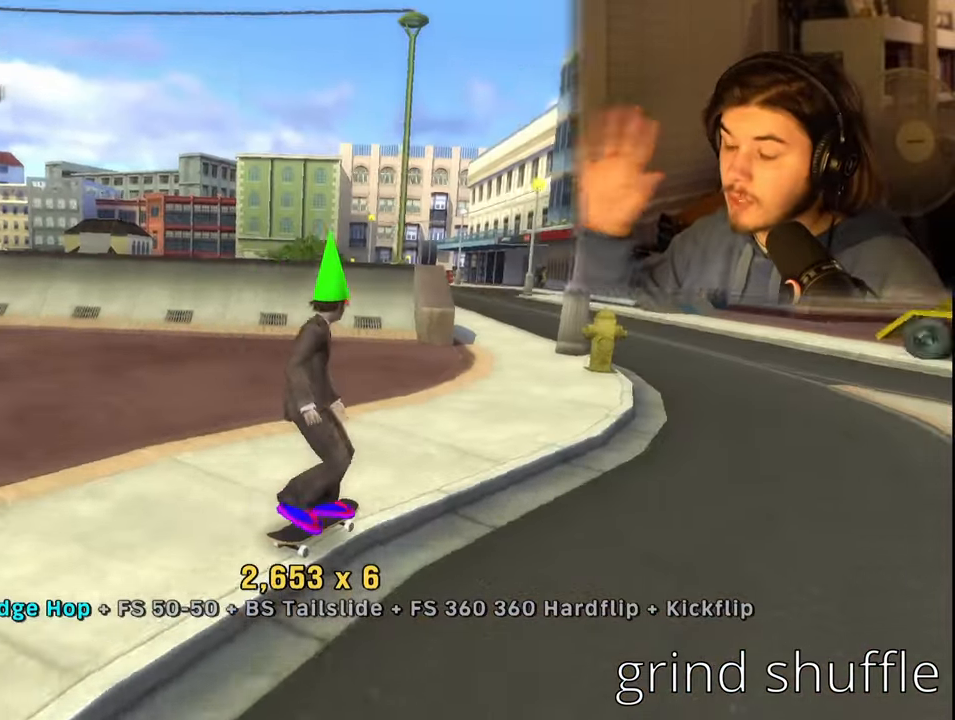
{"buttons": ["DPAD_LEFT"], "left_stick": "center", "right_stick": "center", "events": [[333, "DPAD_LEFT", "down"]]}
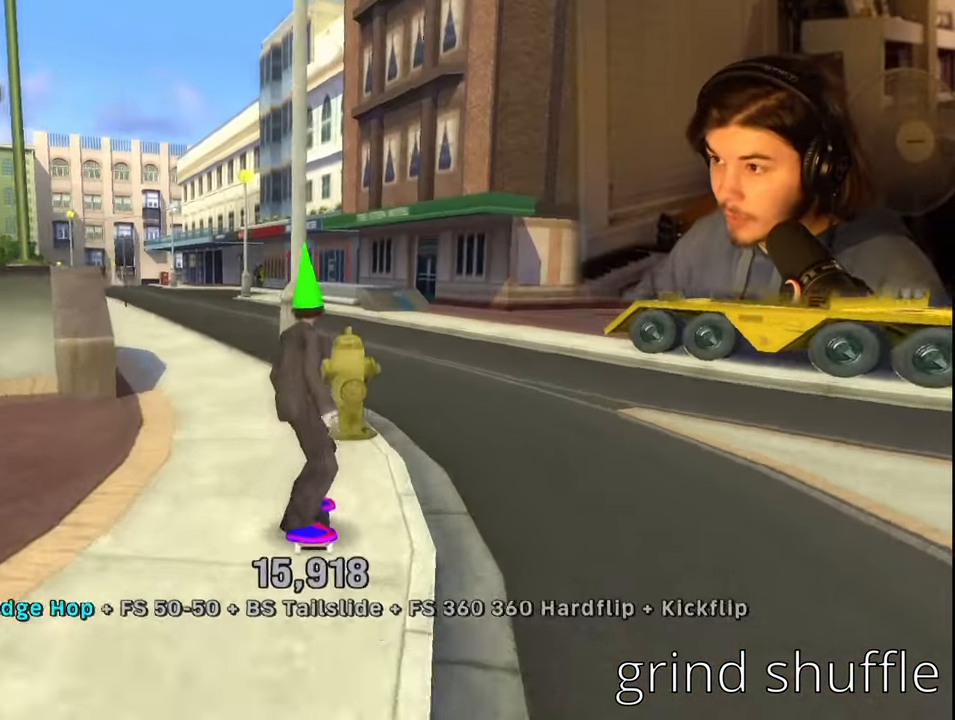
{"buttons": ["CROSS"], "left_stick": "center", "right_stick": "center", "events": [[100, "DPAD_LEFT", "up"], [233, "DPAD_LEFT", "down"], [383, "CROSS", "down"], [433, "DPAD_LEFT", "up"]]}
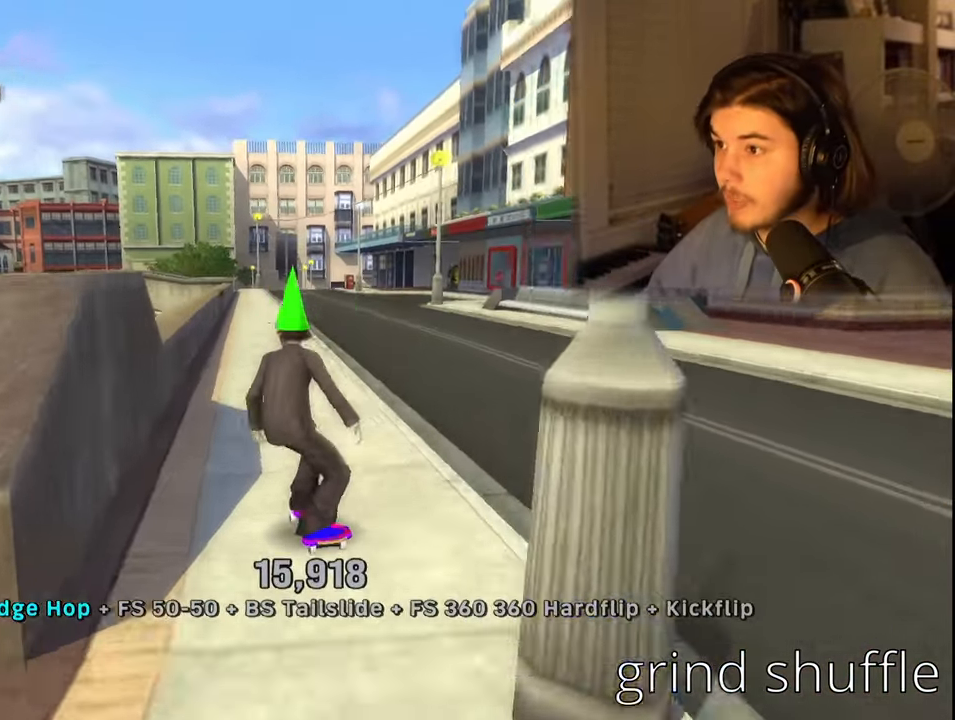
{"buttons": ["CROSS", "TRIANGLE", "DPAD_LEFT"], "left_stick": "center", "right_stick": "center", "events": [[33, "CROSS", "up"], [83, "TRIANGLE", "down"], [433, "CROSS", "down"], [483, "DPAD_LEFT", "down"]]}
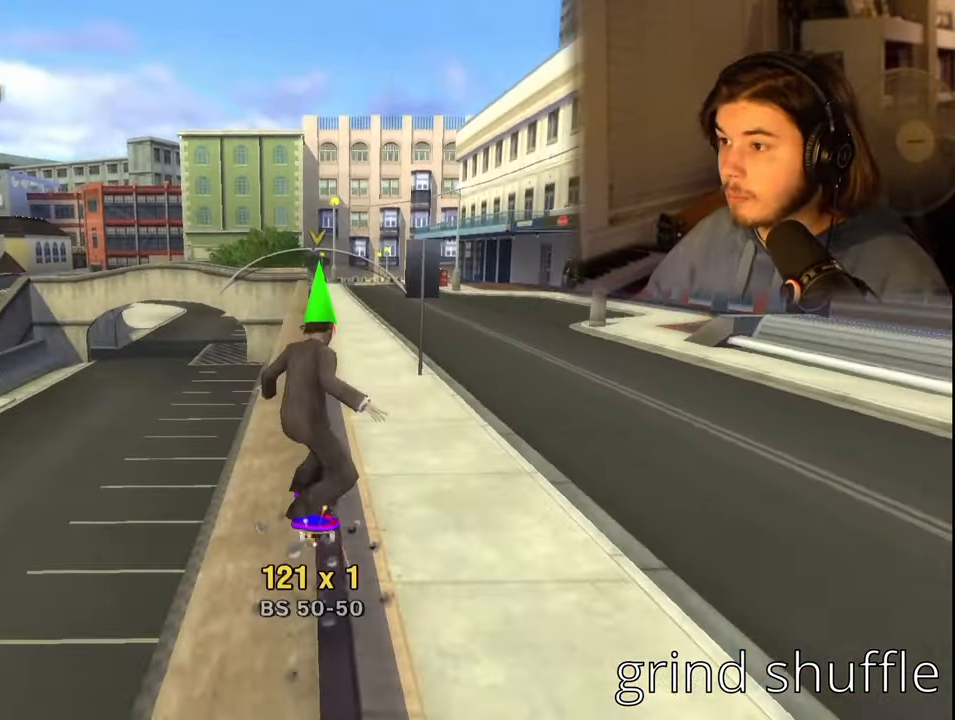
{"buttons": ["CROSS", "TRIANGLE", "DPAD_RIGHT"], "left_stick": "center", "right_stick": "center", "events": [[67, "CROSS", "up"], [67, "DPAD_UP", "down"], [83, "DPAD_UP", "up"], [100, "DPAD_LEFT", "up"], [117, "DPAD_RIGHT", "down"], [133, "CROSS", "down"], [233, "CROSS", "up"], [233, "DPAD_RIGHT", "up"], [267, "DPAD_LEFT", "down"], [300, "CROSS", "down"], [383, "DPAD_LEFT", "up"], [400, "DPAD_RIGHT", "down"], [417, "CROSS", "up"], [483, "CROSS", "down"]]}
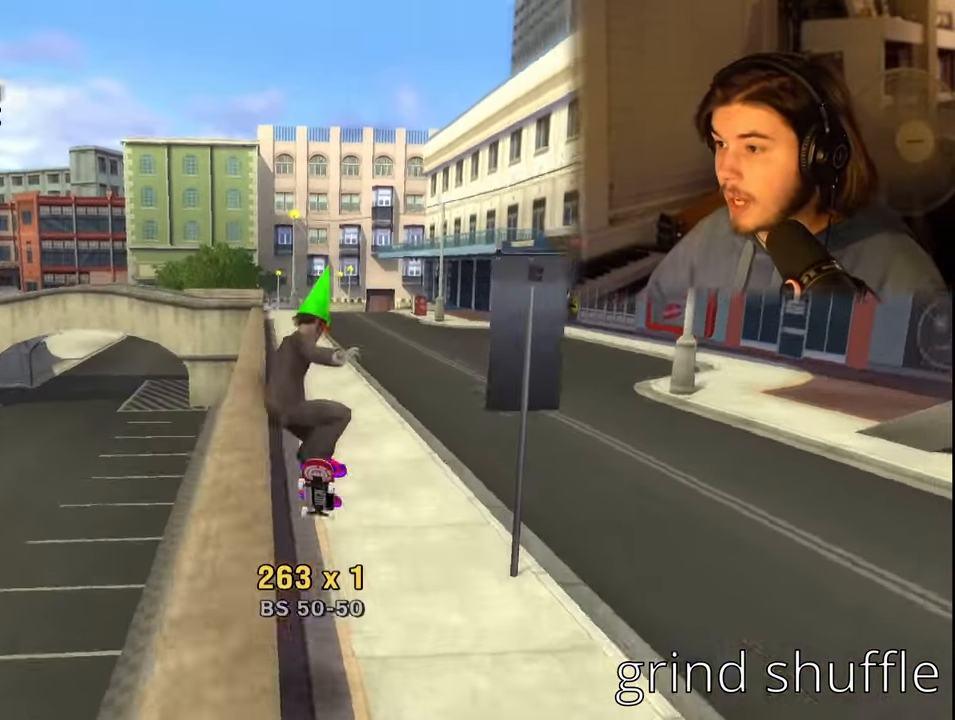
{"buttons": [], "left_stick": "center", "right_stick": "center", "events": [[17, "DPAD_RIGHT", "up"], [67, "DPAD_LEFT", "down"], [117, "CROSS", "up"], [183, "DPAD_LEFT", "up"], [300, "TRIANGLE", "up"]]}